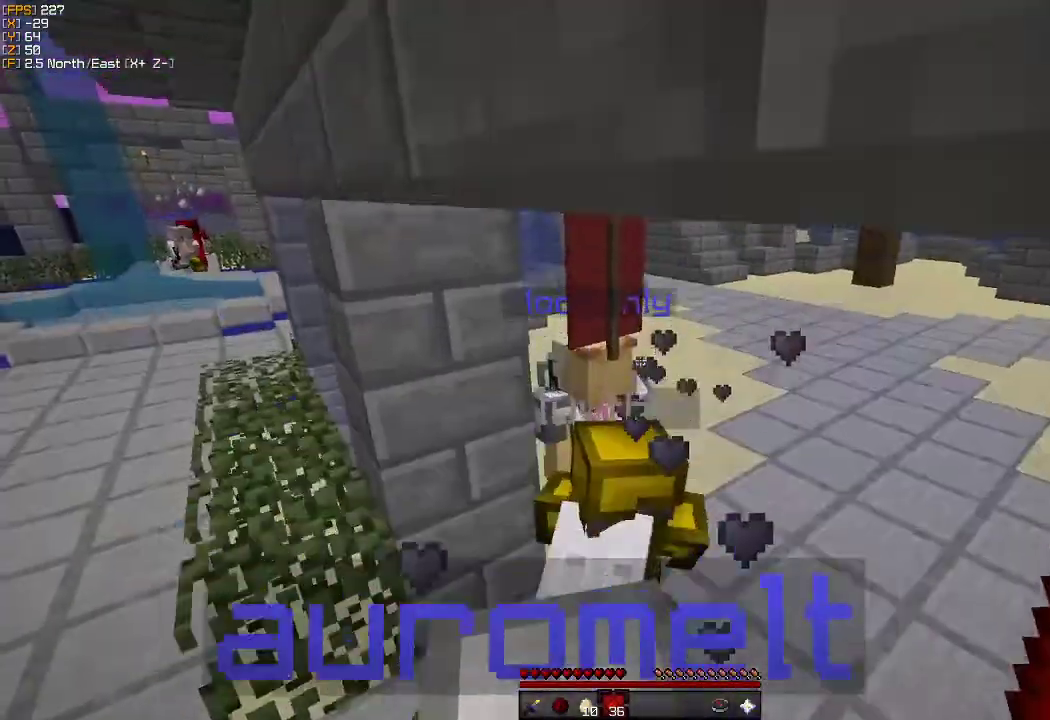
Gameplay with keyboard and mouse; each line is a JSON object with the keys and mouse buttons held at the frame after it. "events" lists presses ("down") and releases ("up") of "a", "d", "s", "w", "mouse_left" and "mouse_right" between this image and that frame as [ms after this image, input, new state], when the widget could be followed in between. "mouse_left", "mouse_right" = the "left", "right" buttons of the "mouse" list. No other keys are recorded. Fast repeated clicks can show as one long hold. Mouse movement is not recorded.
{"keys": ["d", "w"], "mouse": [], "events": [[450, "d", "down"]]}
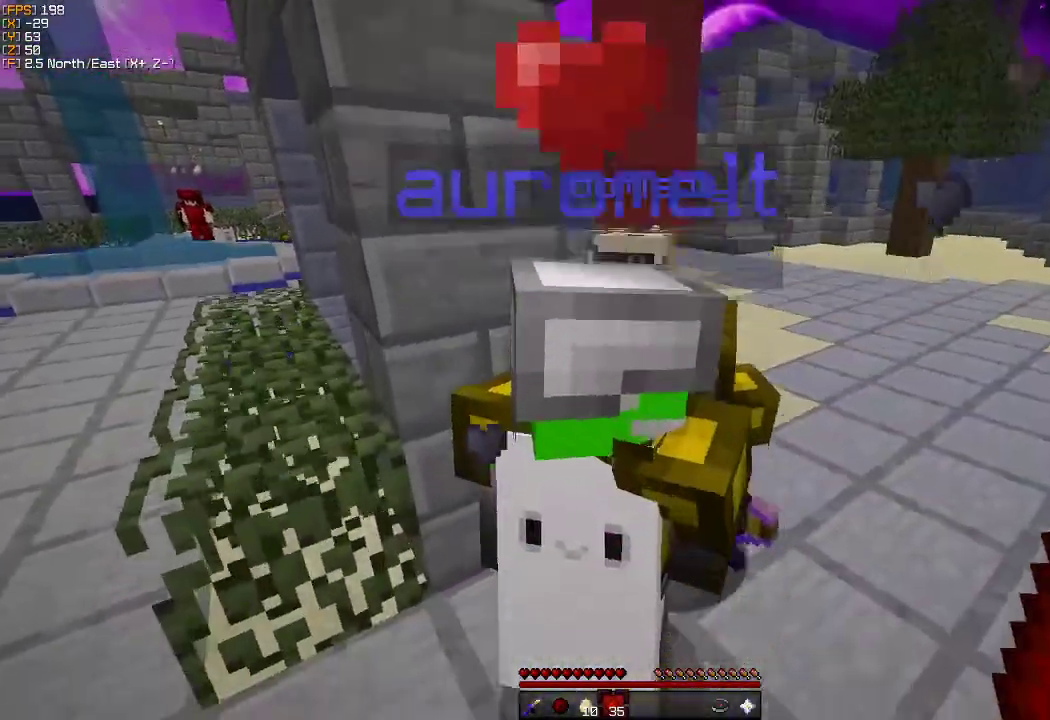
{"keys": ["d", "w"], "mouse": [], "events": []}
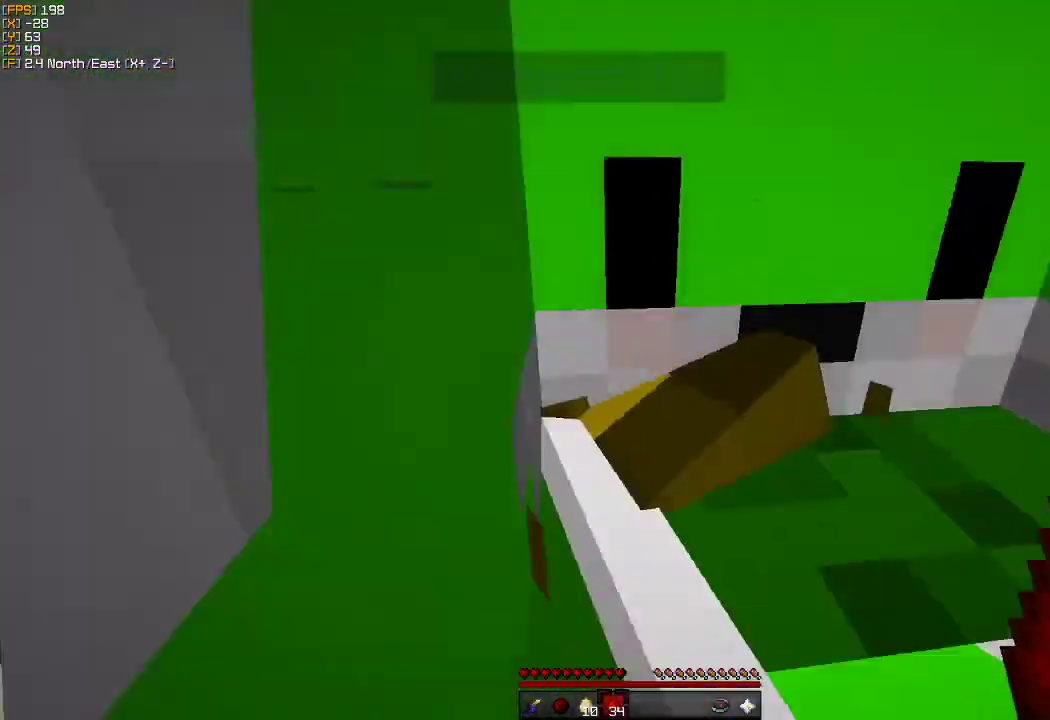
{"keys": ["d"], "mouse": [], "events": [[400, "w", "up"]]}
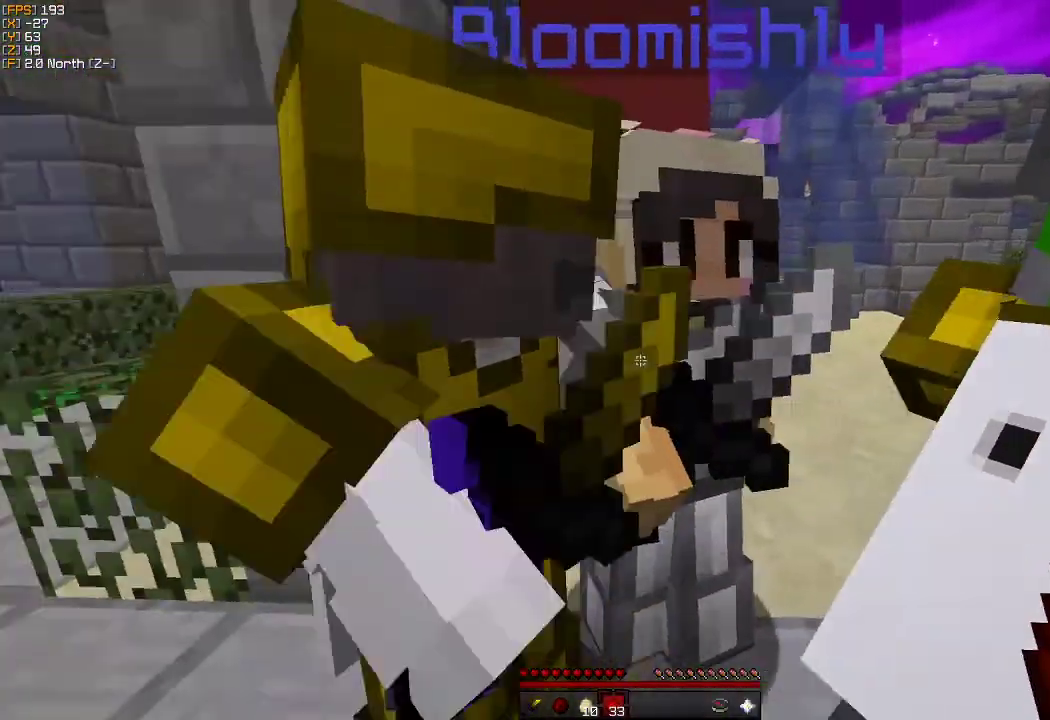
{"keys": ["d", "s"], "mouse": [], "events": [[50, "s", "down"]]}
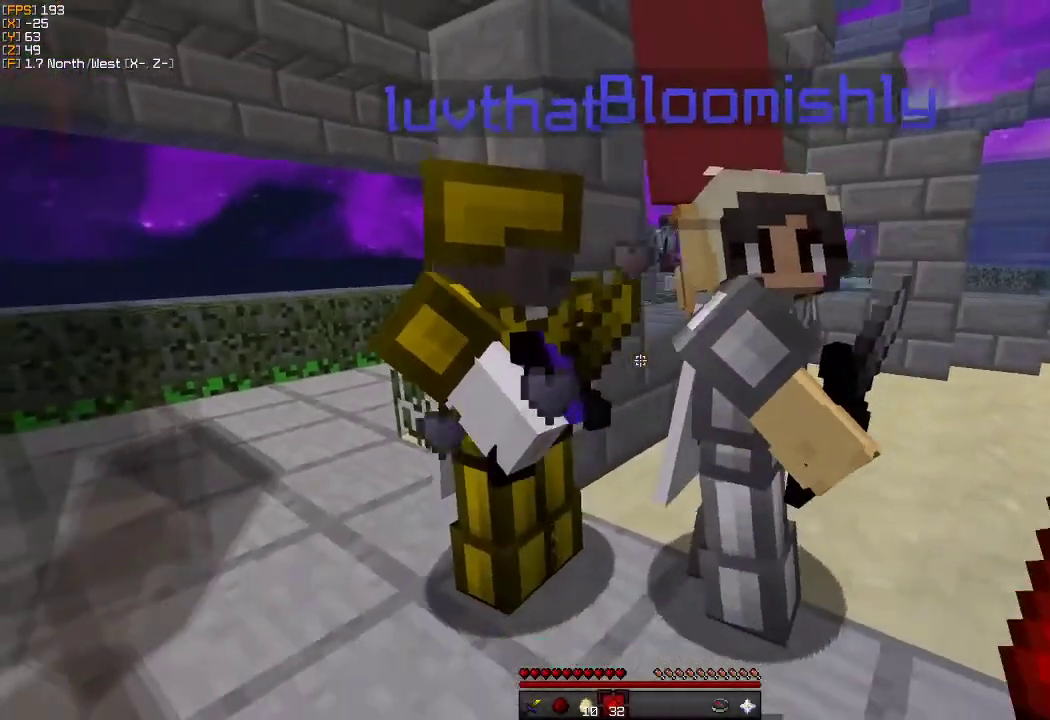
{"keys": ["d", "s"], "mouse": [], "events": []}
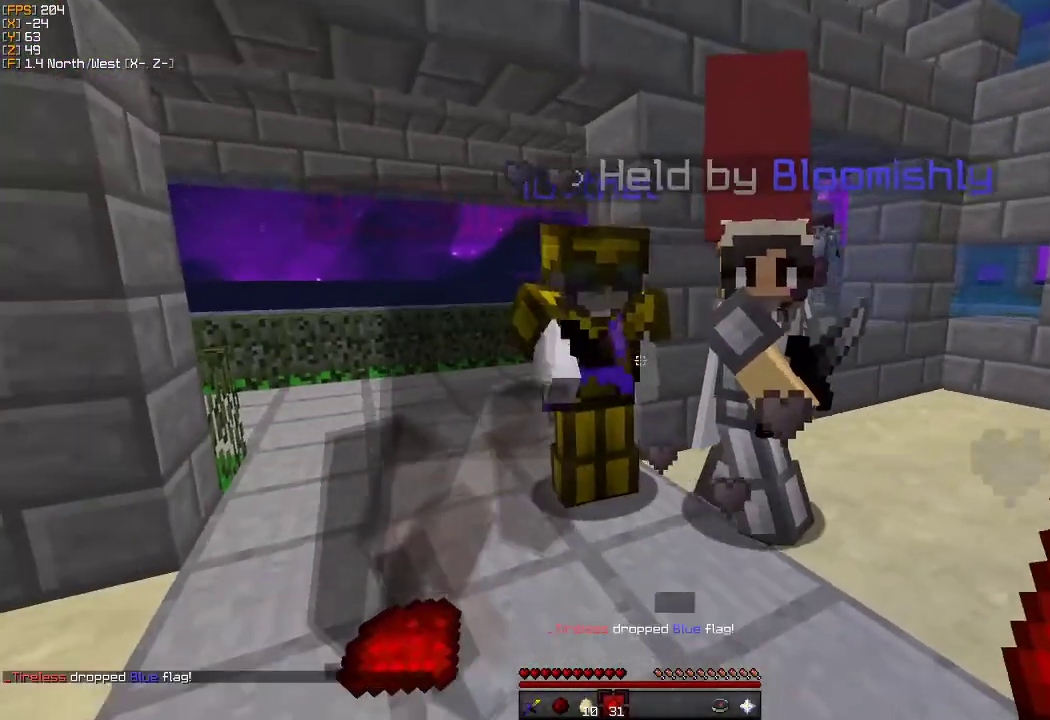
{"keys": ["d"], "mouse": [], "events": [[283, "s", "up"]]}
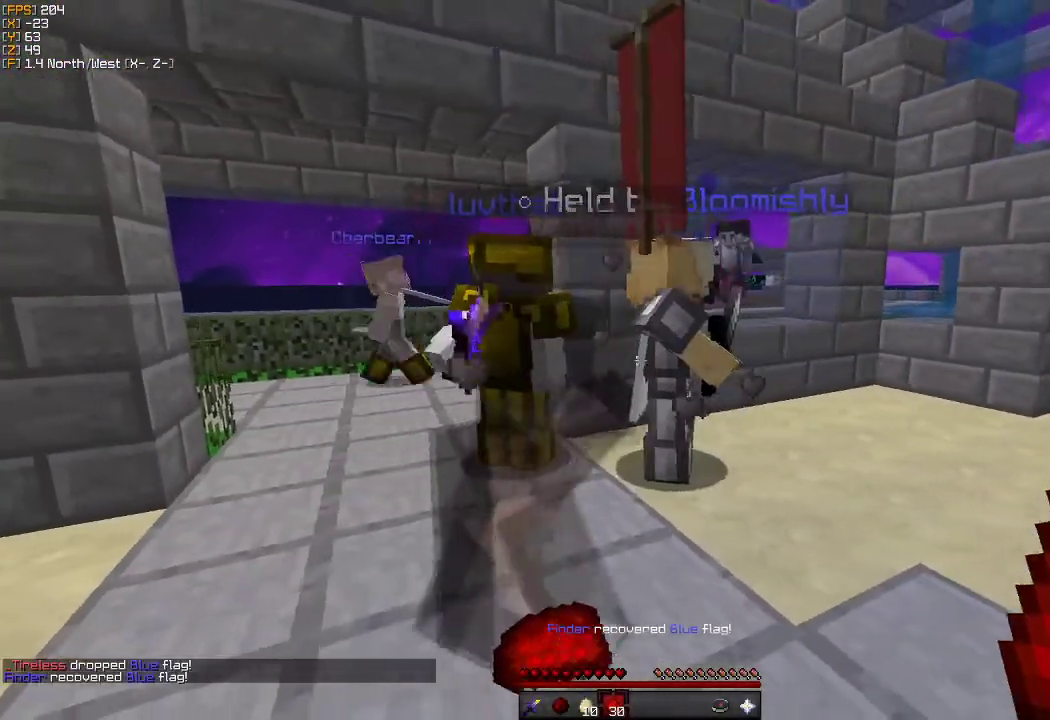
{"keys": ["d"], "mouse": [], "events": []}
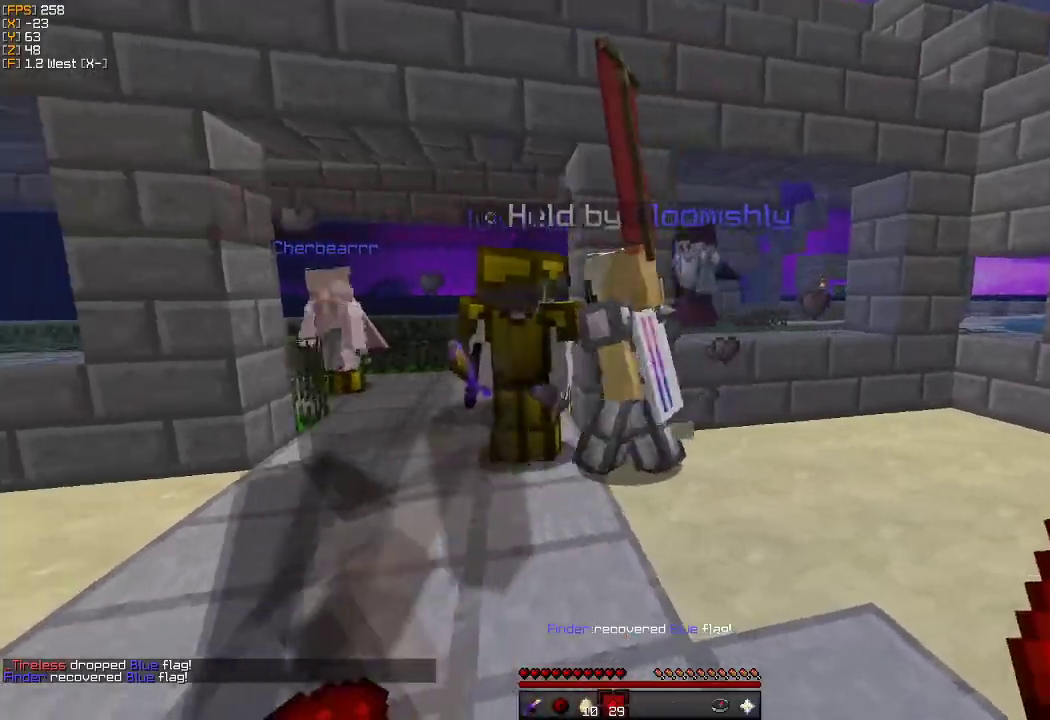
{"keys": ["w"], "mouse": [], "events": [[17, "s", "down"], [67, "s", "up"], [200, "w", "down"], [233, "d", "up"], [250, "a", "down"], [400, "a", "up"]]}
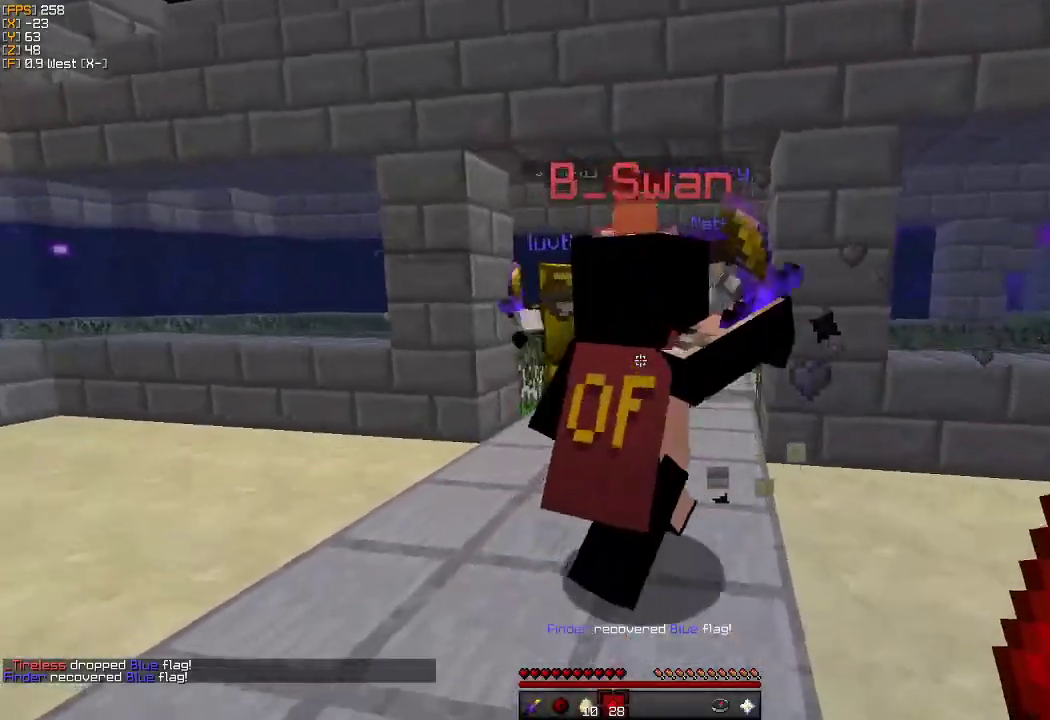
{"keys": ["w"], "mouse": [], "events": []}
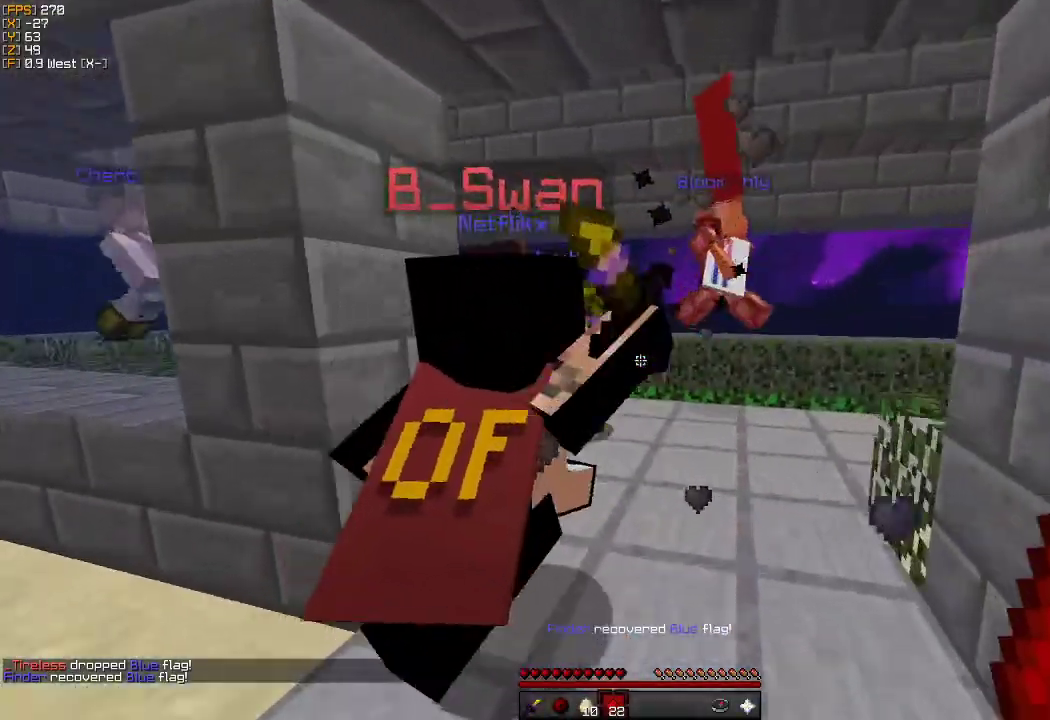
{"keys": ["w"], "mouse": ["left"], "events": [[317, "mouse_left", "down"], [417, "d", "down"], [417, "mouse_left", "up"], [467, "d", "up"], [500, "mouse_left", "down"]]}
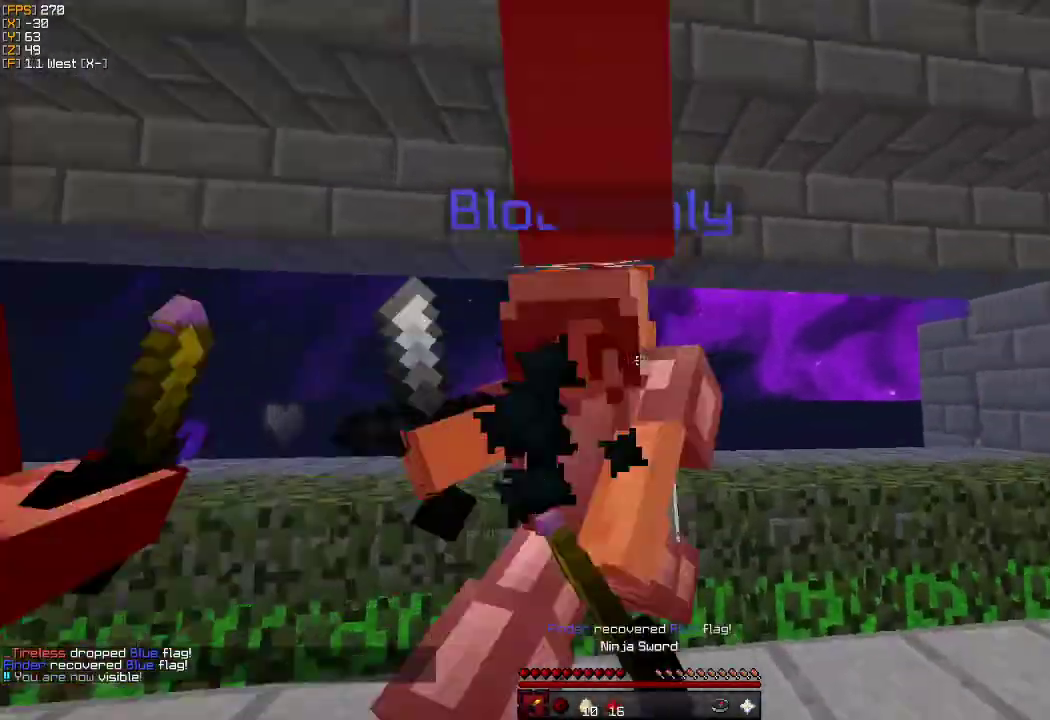
{"keys": ["a", "s"], "mouse": ["left"], "events": [[67, "w", "up"], [117, "mouse_left", "up"], [167, "mouse_left", "down"], [200, "s", "down"], [217, "a", "down"], [250, "mouse_left", "up"], [250, "s", "up"], [317, "mouse_left", "down"], [400, "mouse_left", "up"], [467, "mouse_left", "down"], [467, "s", "down"]]}
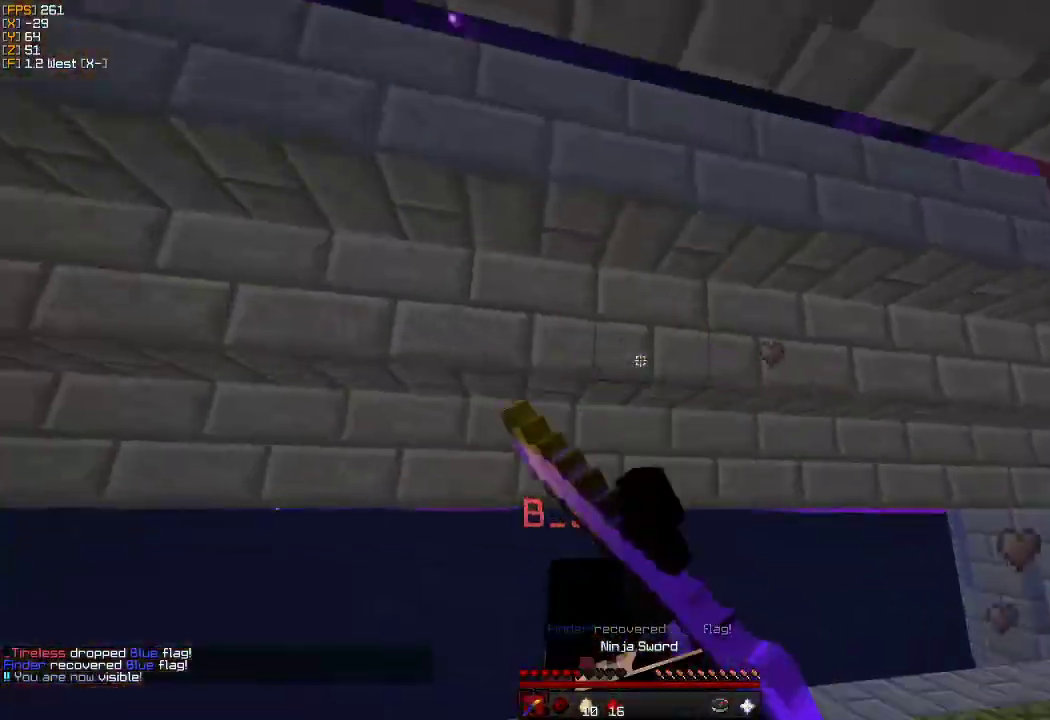
{"keys": ["w"], "mouse": [], "events": [[33, "d", "down"], [33, "s", "up"], [83, "mouse_left", "up"], [133, "a", "up"], [150, "mouse_left", "down"], [167, "w", "down"], [250, "mouse_left", "up"], [300, "d", "up"], [350, "mouse_left", "down"], [367, "a", "down"], [417, "mouse_left", "up"], [483, "a", "up"]]}
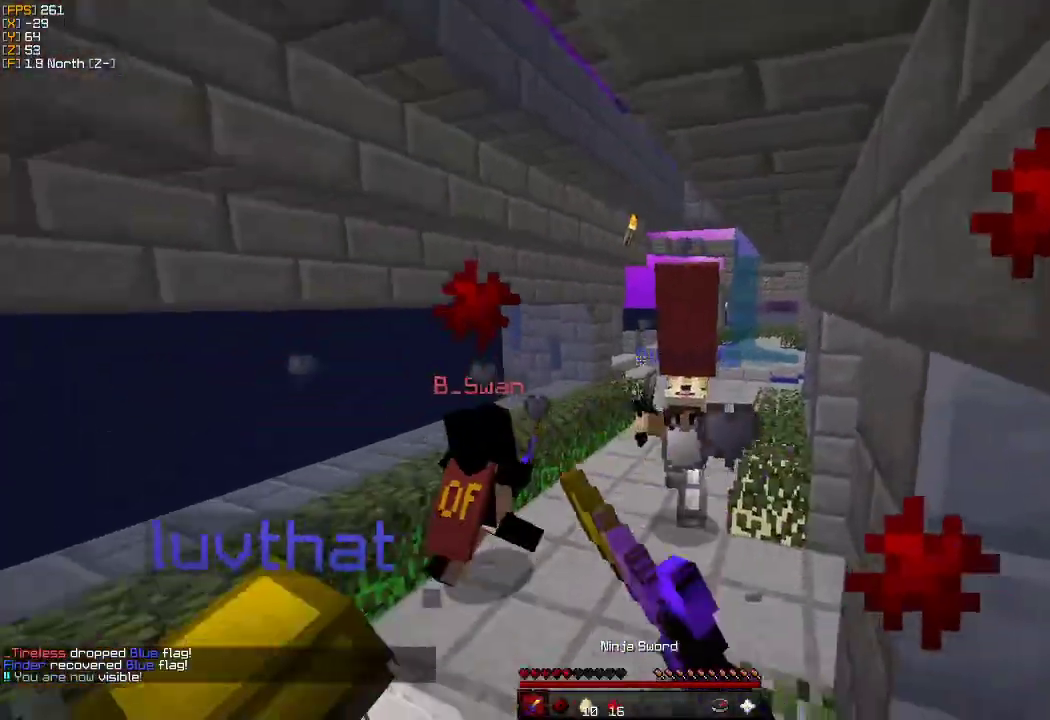
{"keys": [], "mouse": ["left"], "events": [[17, "mouse_left", "down"], [117, "mouse_left", "up"], [400, "mouse_left", "down"], [500, "w", "up"]]}
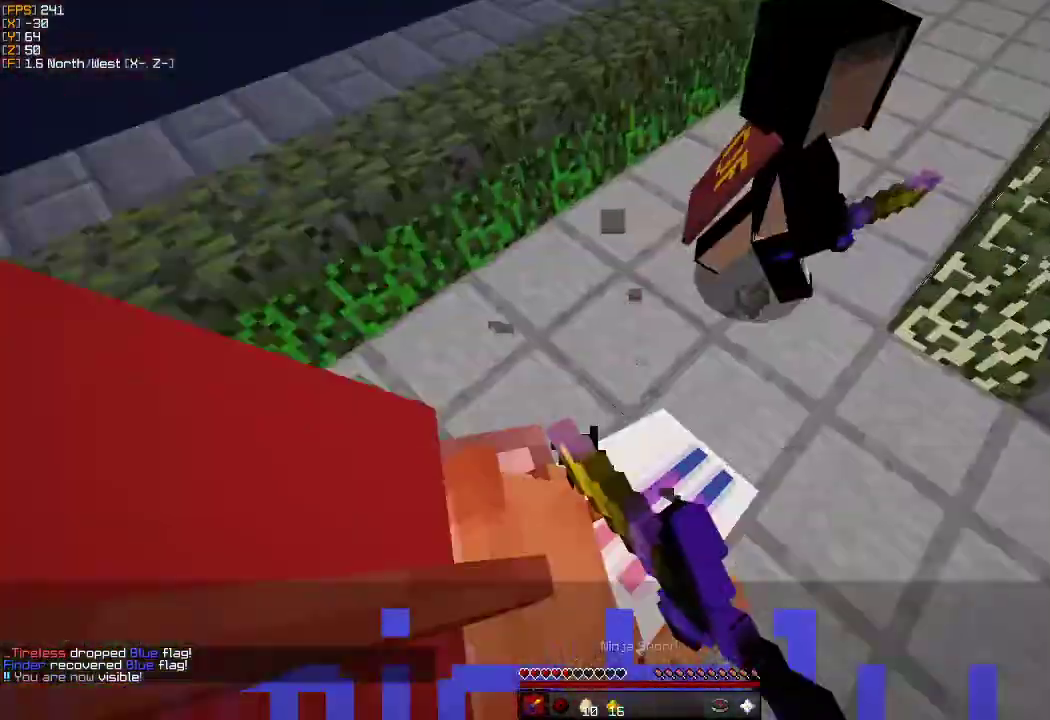
{"keys": ["a", "w"], "mouse": [], "events": [[33, "mouse_left", "up"], [67, "a", "down"], [67, "mouse_left", "down"], [167, "mouse_left", "up"], [217, "mouse_left", "down"], [250, "w", "down"], [333, "mouse_left", "up"], [383, "a", "up"], [400, "mouse_left", "down"], [500, "a", "down"], [500, "mouse_left", "up"]]}
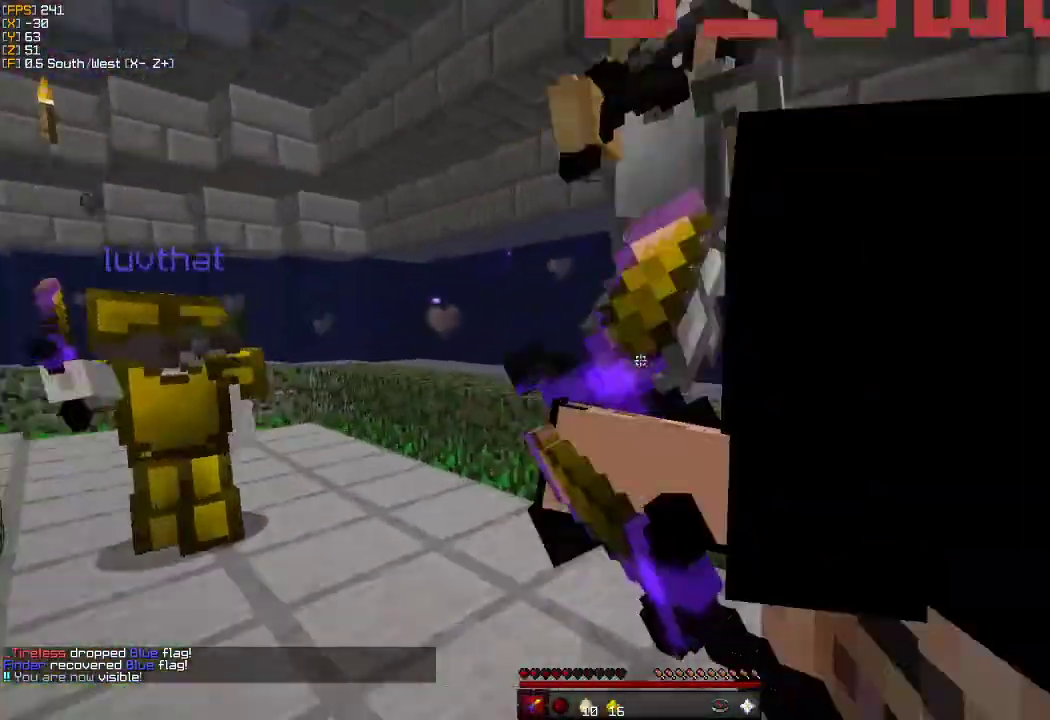
{"keys": ["a", "d"], "mouse": [], "events": [[67, "mouse_left", "down"], [167, "mouse_left", "up"], [200, "mouse_left", "down"], [300, "w", "up"], [317, "mouse_left", "up"], [350, "mouse_left", "down"], [450, "d", "down"], [467, "mouse_left", "up"]]}
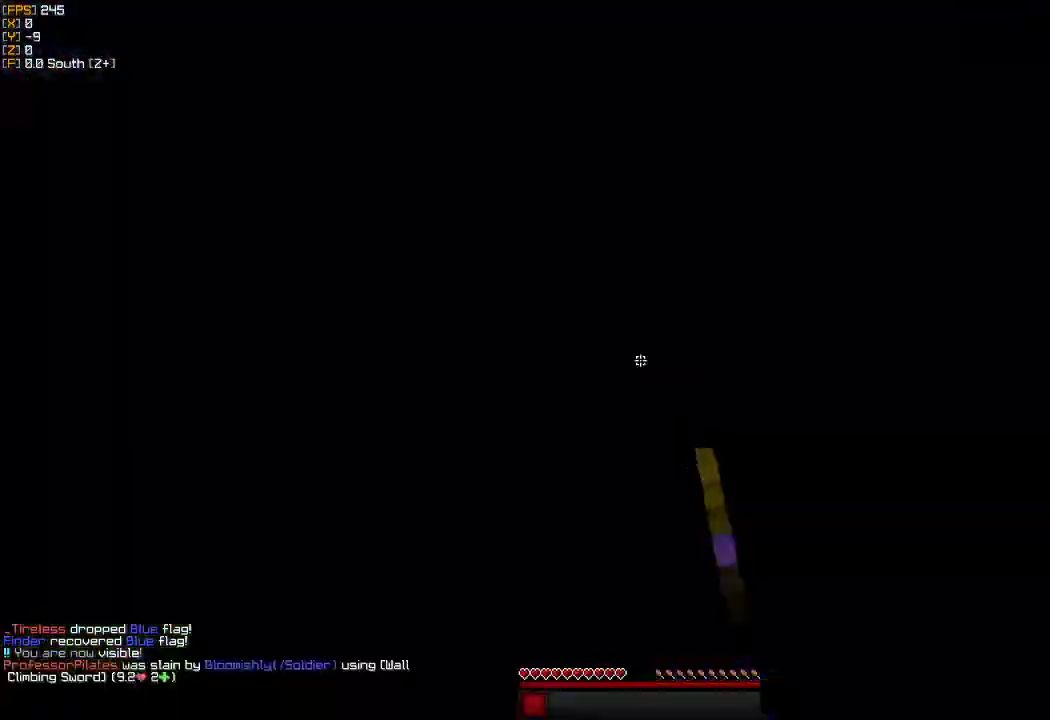
{"keys": ["w"], "mouse": [], "events": [[17, "d", "up"], [33, "mouse_left", "down"], [33, "w", "down"], [83, "d", "down"], [100, "a", "up"], [117, "mouse_left", "up"], [133, "w", "up"], [167, "a", "down"], [167, "mouse_left", "down"], [200, "a", "up"], [250, "a", "down"], [267, "d", "up"], [267, "mouse_left", "up"], [333, "mouse_left", "down"], [383, "w", "down"], [417, "mouse_left", "up"], [433, "a", "up"]]}
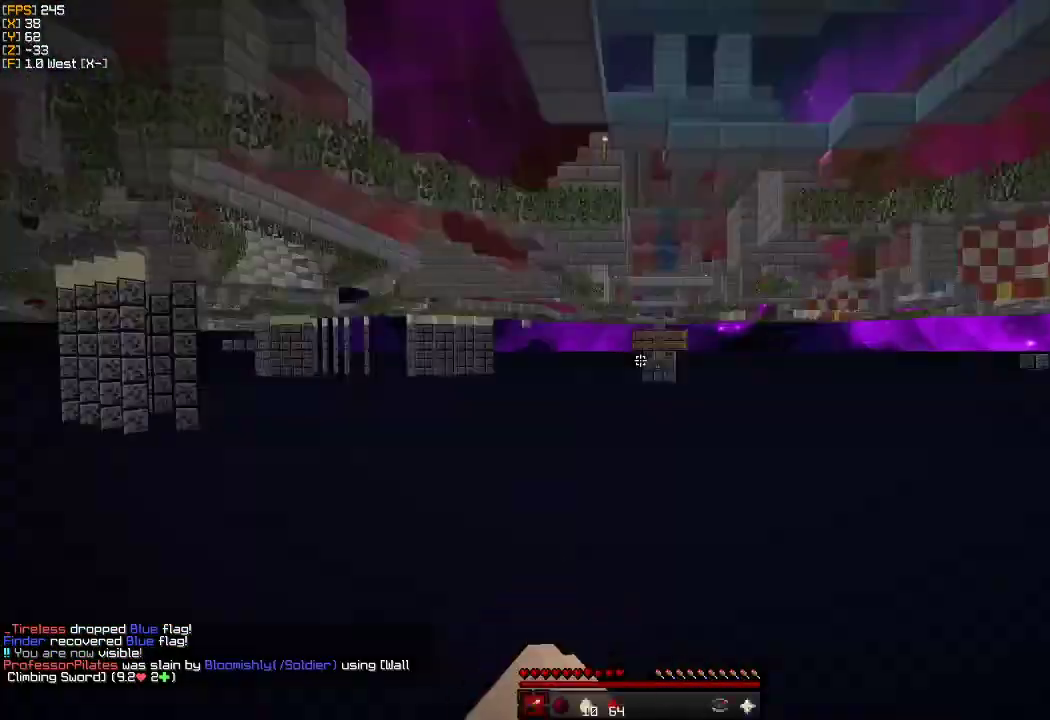
{"keys": ["a", "w"], "mouse": [], "events": [[250, "a", "down"], [333, "mouse_left", "down"], [467, "mouse_left", "up"]]}
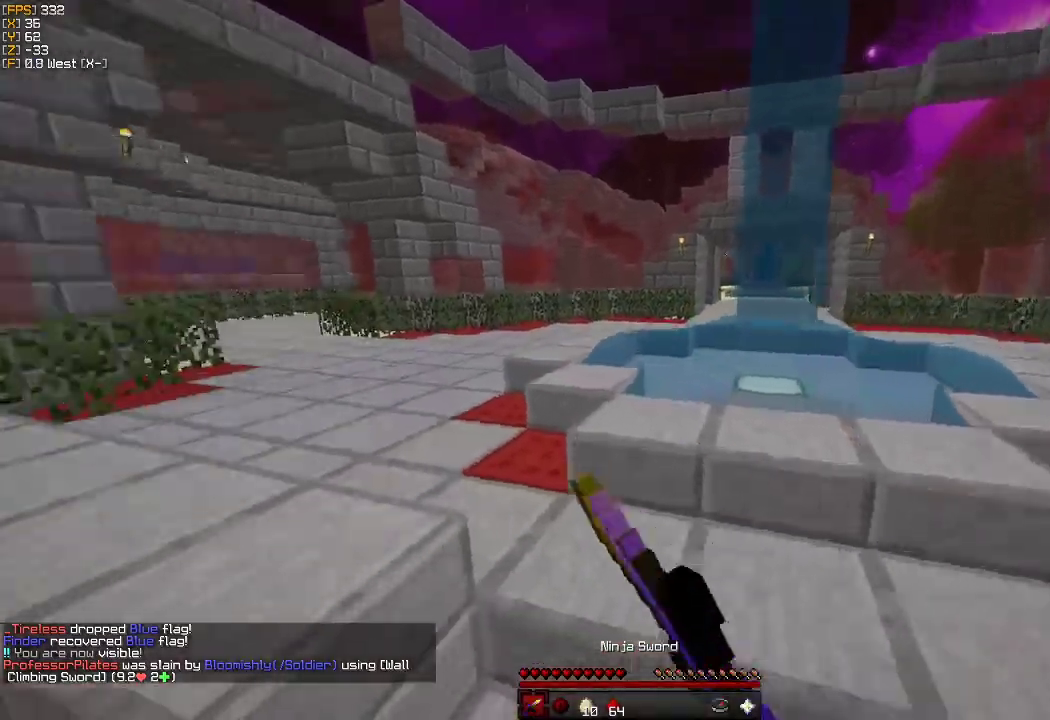
{"keys": ["a", "w"], "mouse": ["left"], "events": [[50, "mouse_left", "down"], [183, "mouse_left", "up"], [267, "mouse_left", "down"], [333, "mouse_left", "up"], [467, "mouse_left", "down"]]}
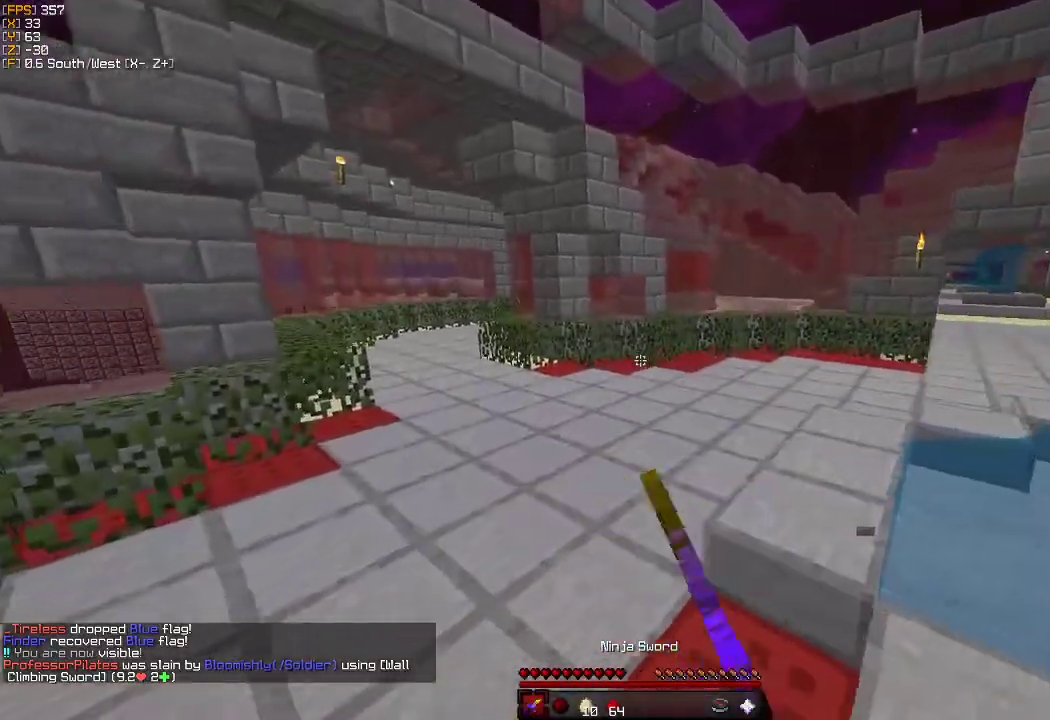
{"keys": ["w"], "mouse": [], "events": [[33, "mouse_left", "up"], [167, "mouse_left", "down"], [233, "a", "up"], [267, "mouse_left", "up"]]}
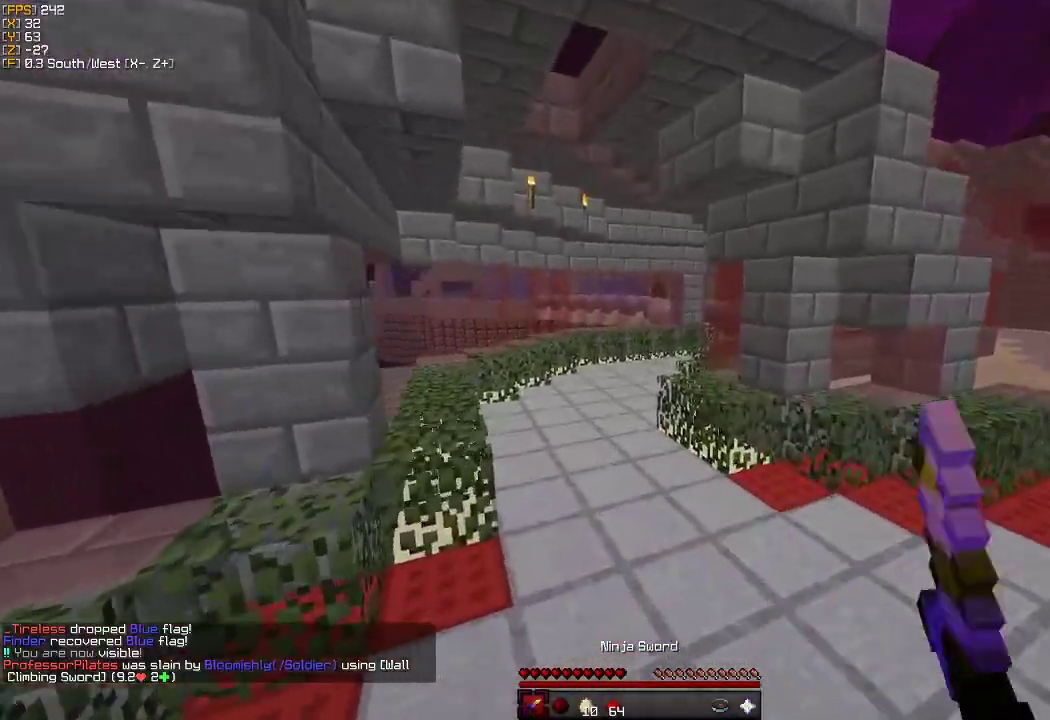
{"keys": ["w"], "mouse": [], "events": [[133, "a", "down"], [267, "a", "up"]]}
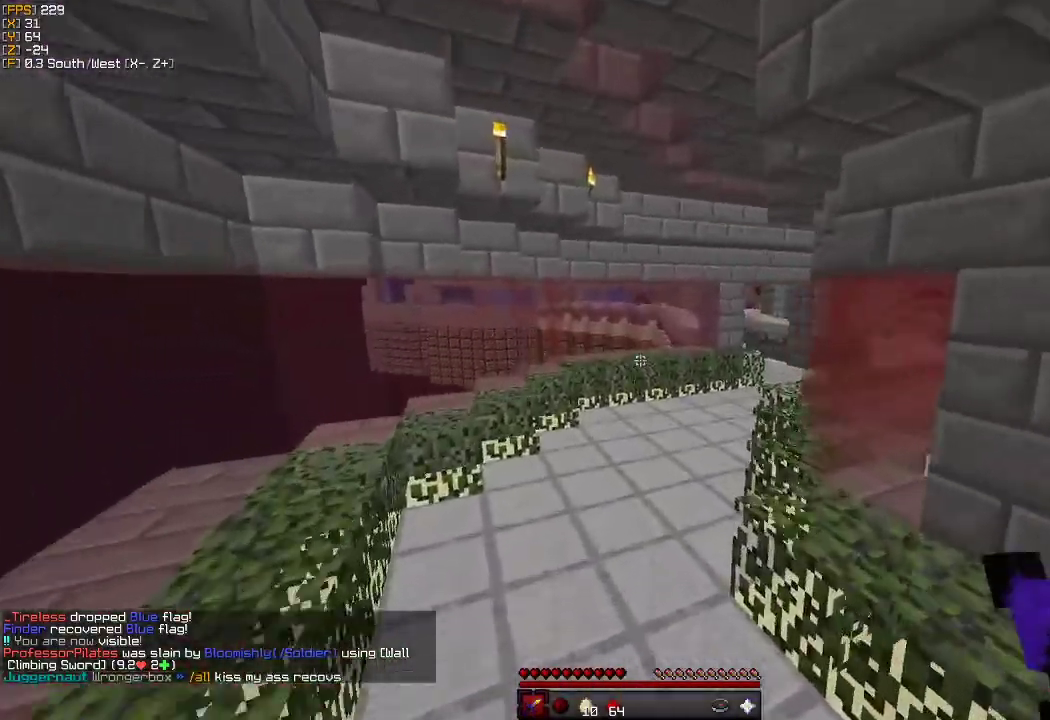
{"keys": ["d", "w"], "mouse": [], "events": [[500, "d", "down"]]}
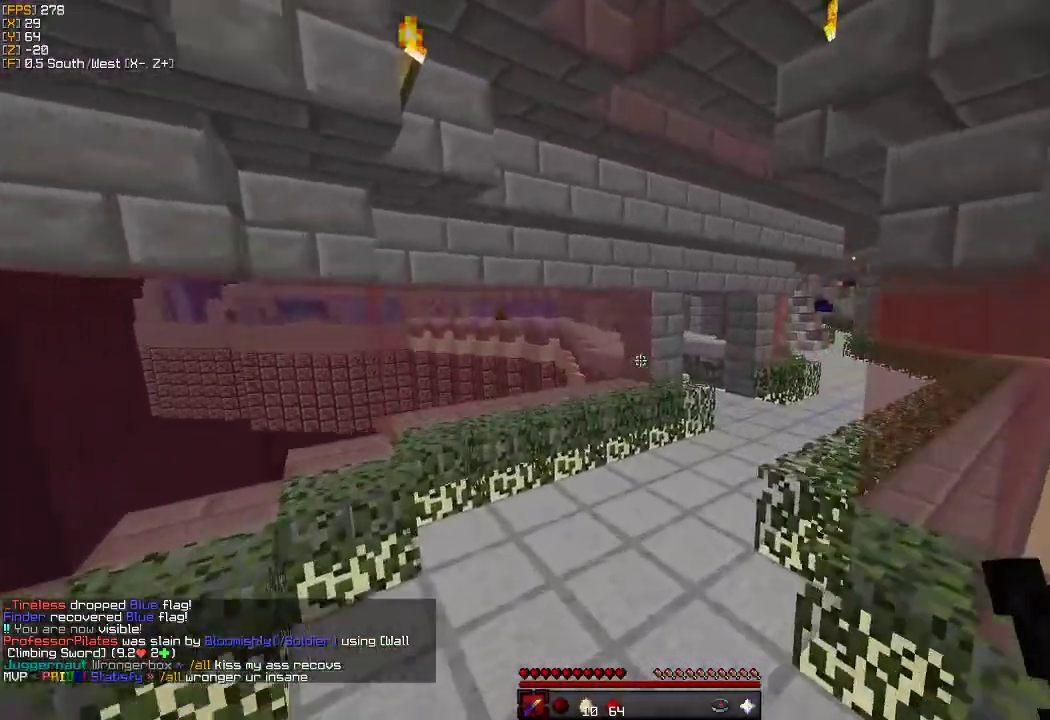
{"keys": ["d", "w"], "mouse": [], "events": []}
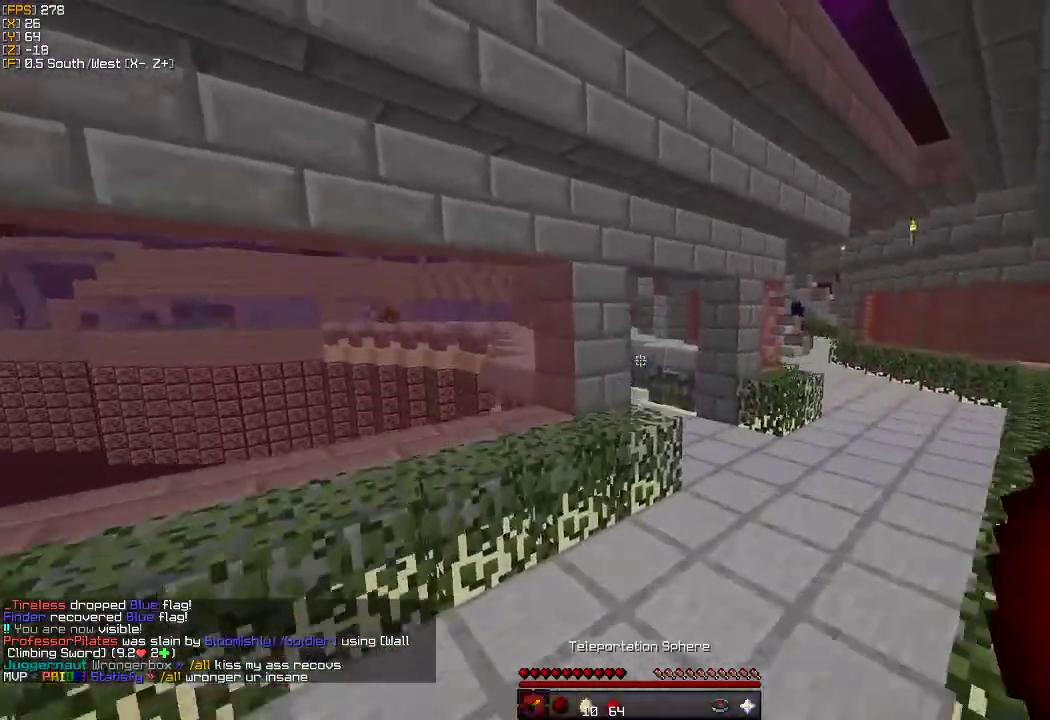
{"keys": ["d", "w"], "mouse": [], "events": []}
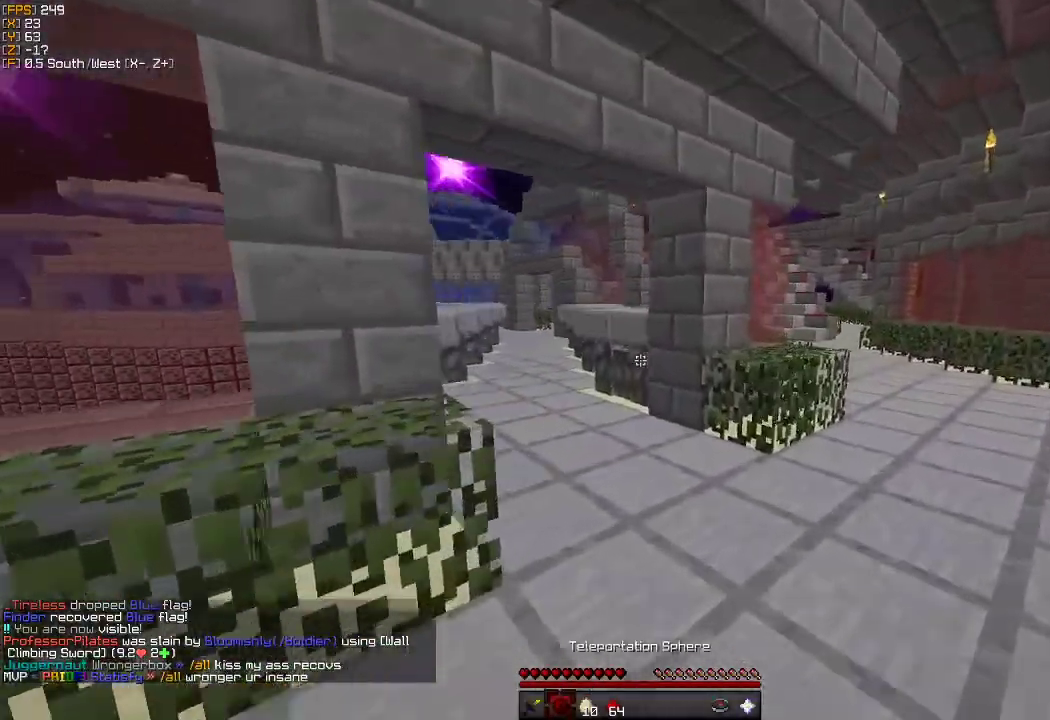
{"keys": ["w"], "mouse": [], "events": [[167, "d", "up"]]}
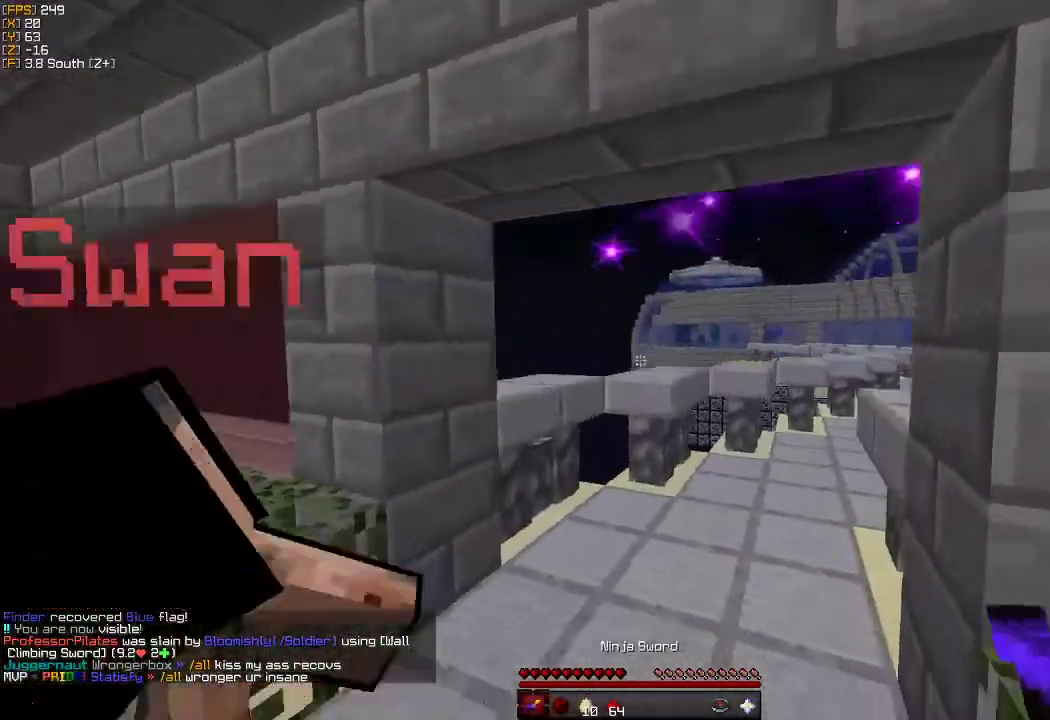
{"keys": ["w"], "mouse": [], "events": []}
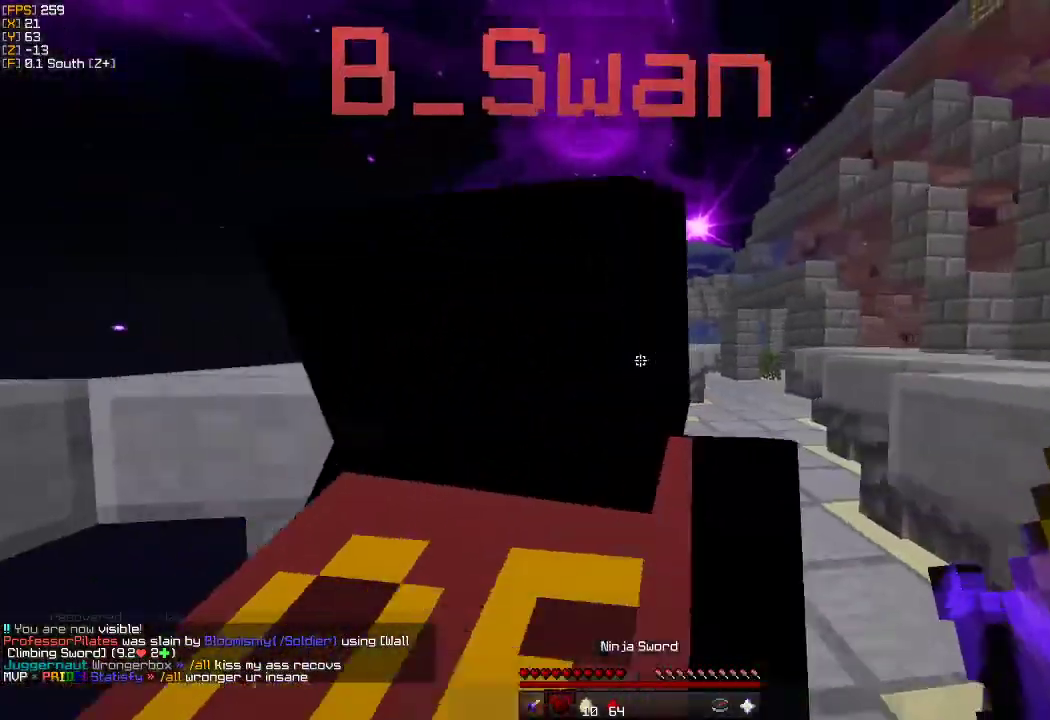
{"keys": ["d", "w"], "mouse": [], "events": [[333, "d", "down"]]}
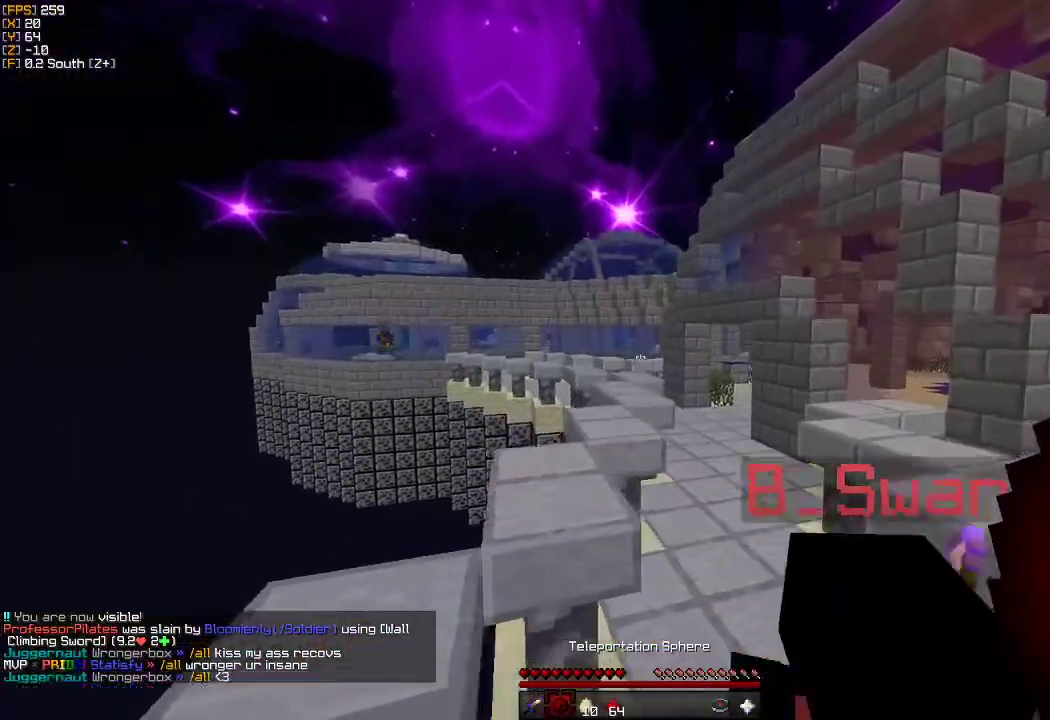
{"keys": ["w"], "mouse": [], "events": [[283, "d", "up"]]}
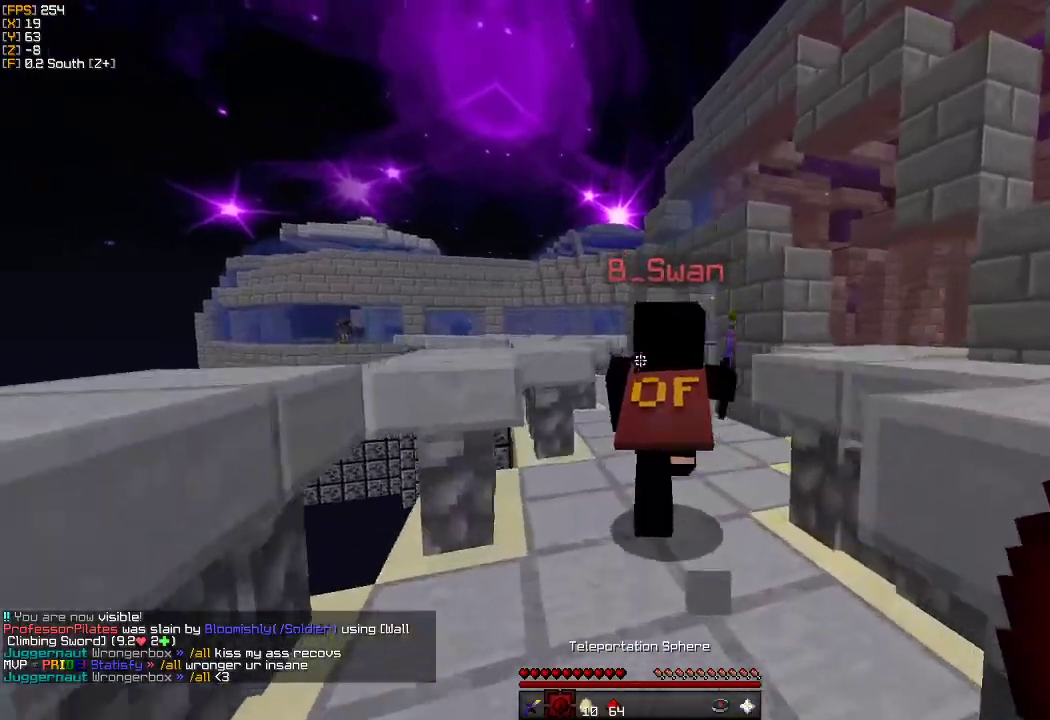
{"keys": ["w"], "mouse": [], "events": []}
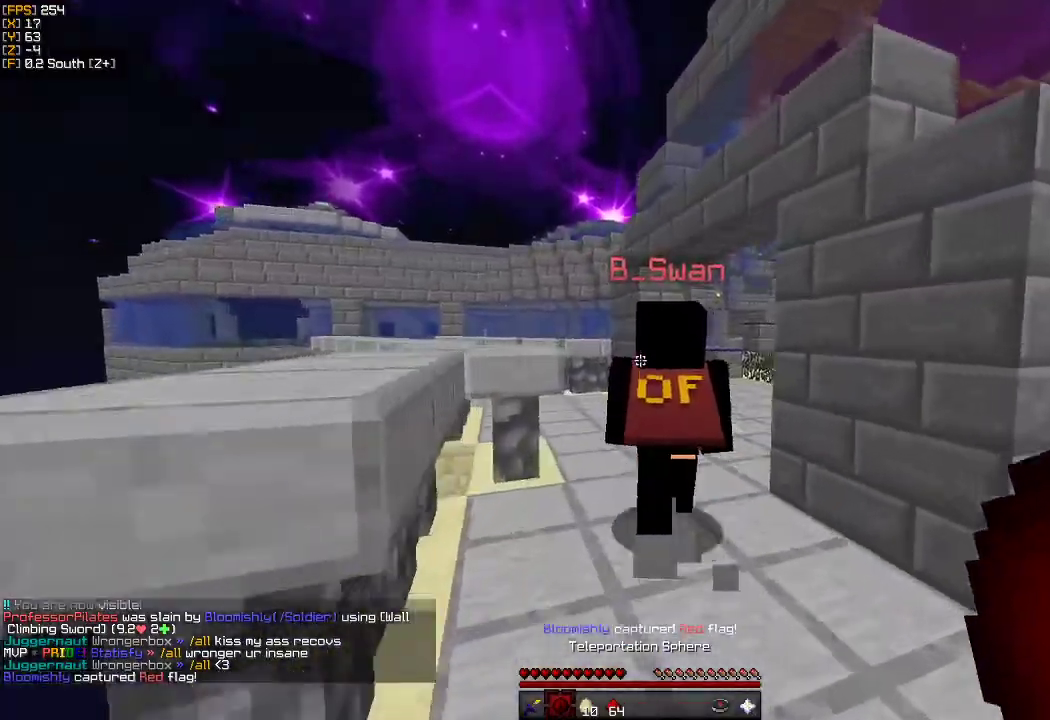
{"keys": ["w"], "mouse": [], "events": []}
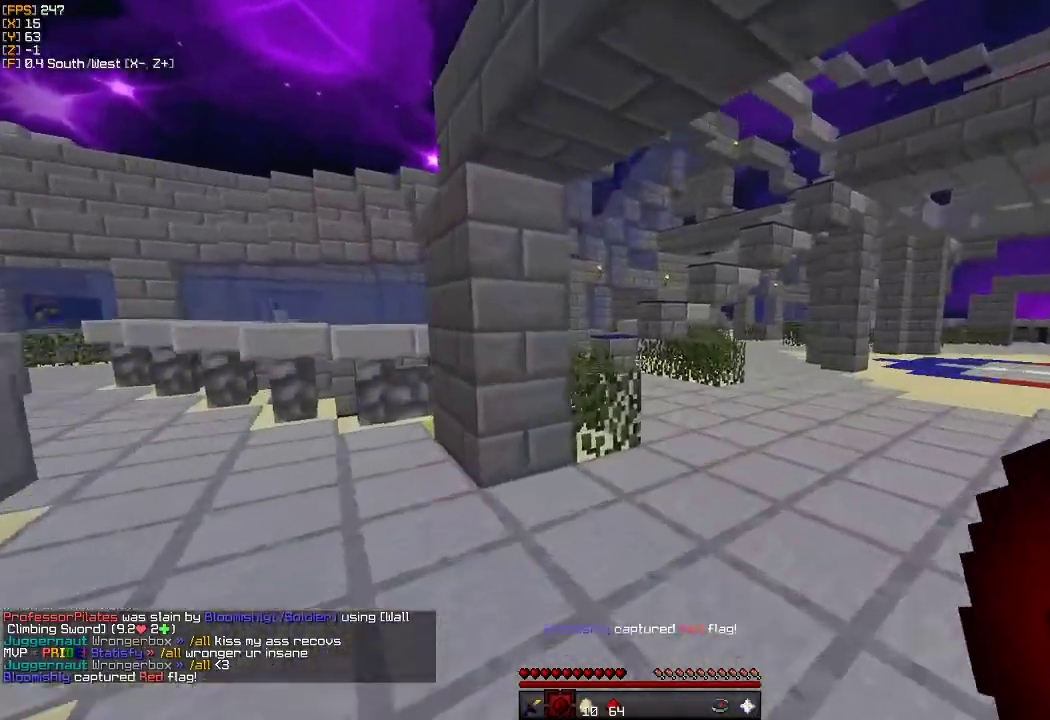
{"keys": ["w"], "mouse": [], "events": [[50, "d", "down"], [183, "d", "up"]]}
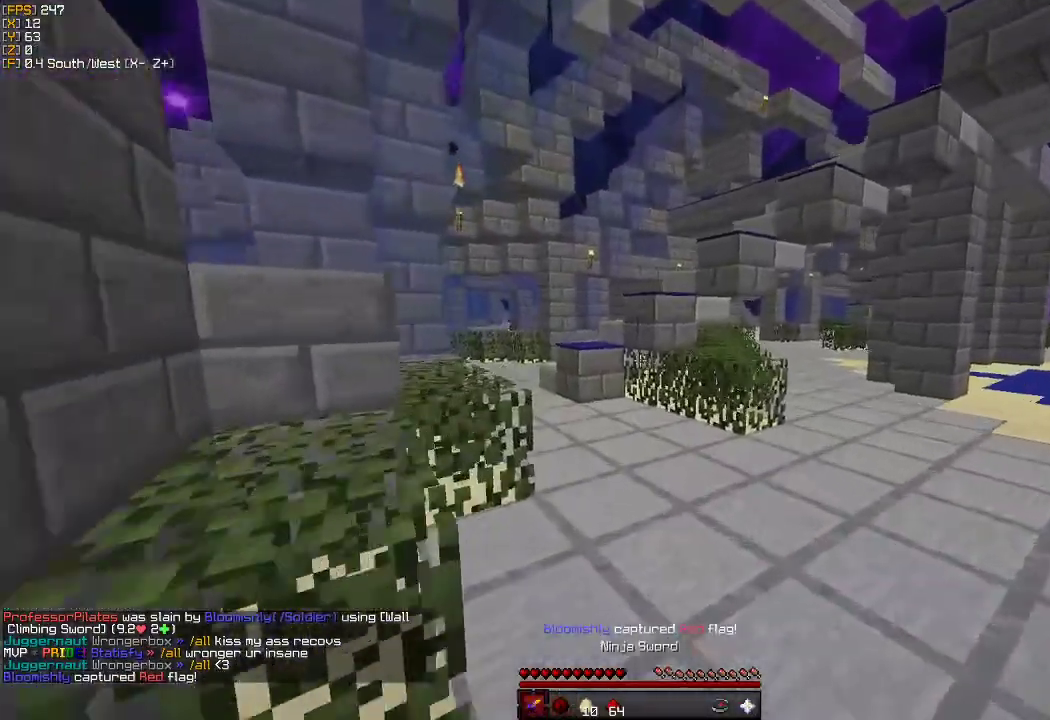
{"keys": ["a", "w"], "mouse": ["left"], "events": [[417, "a", "down"], [450, "mouse_left", "down"]]}